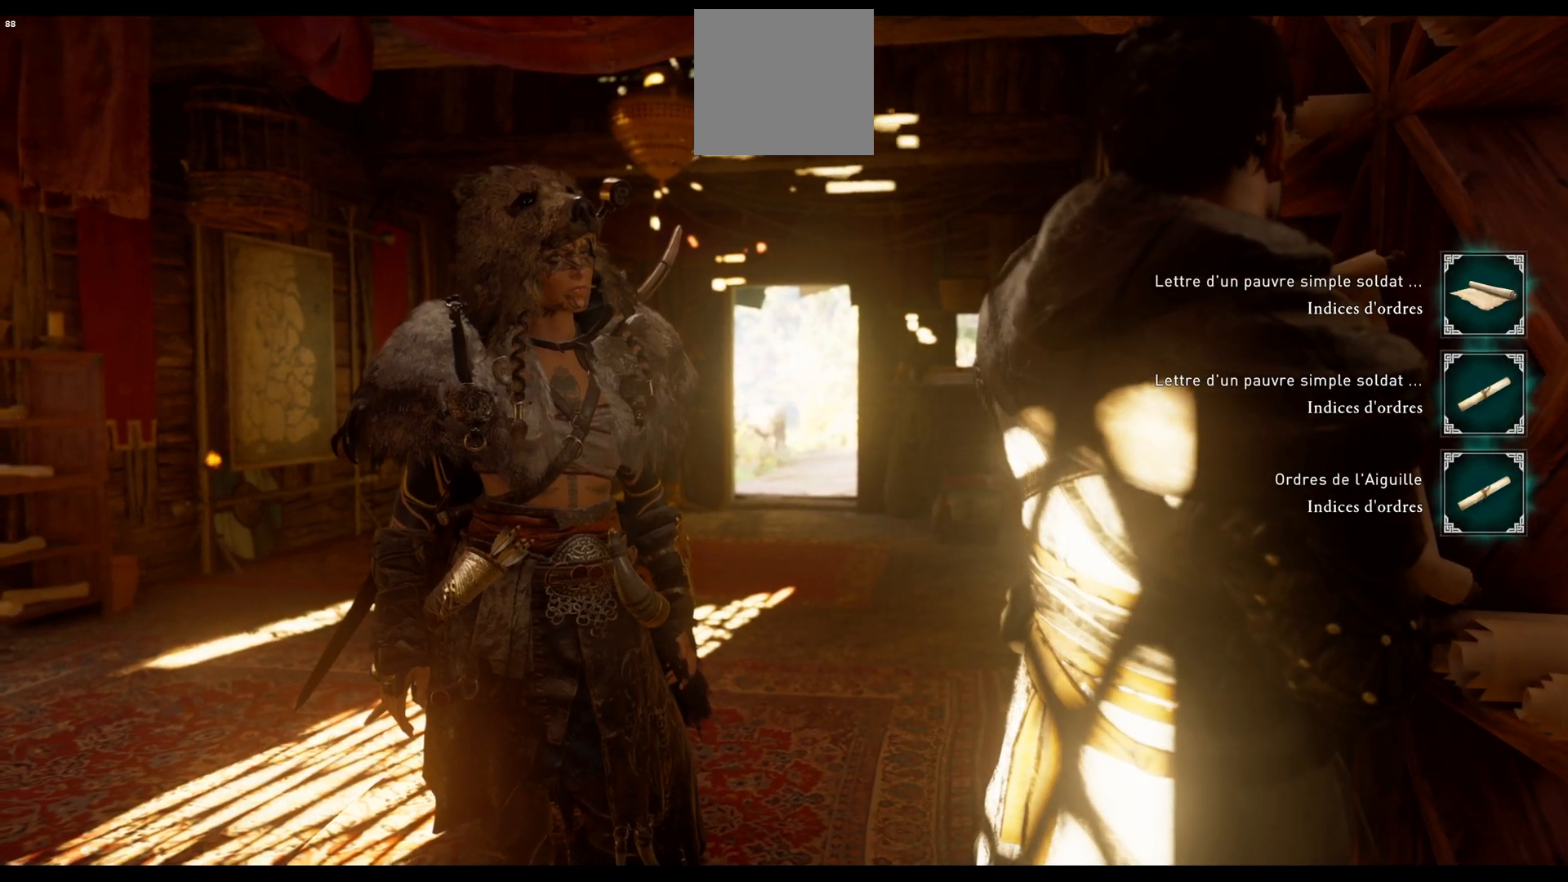
Gameplay with a controller (Xbox layout); each line is a JSON object with the inputs held at the frame after it. "events" lists button and stick changes between this image and that frame as [ms after this image, input, new state], when the widget could be followed in between.
{"buttons": [], "left_stick": "center", "right_stick": "right", "events": [[317, "right_stick", "right"]]}
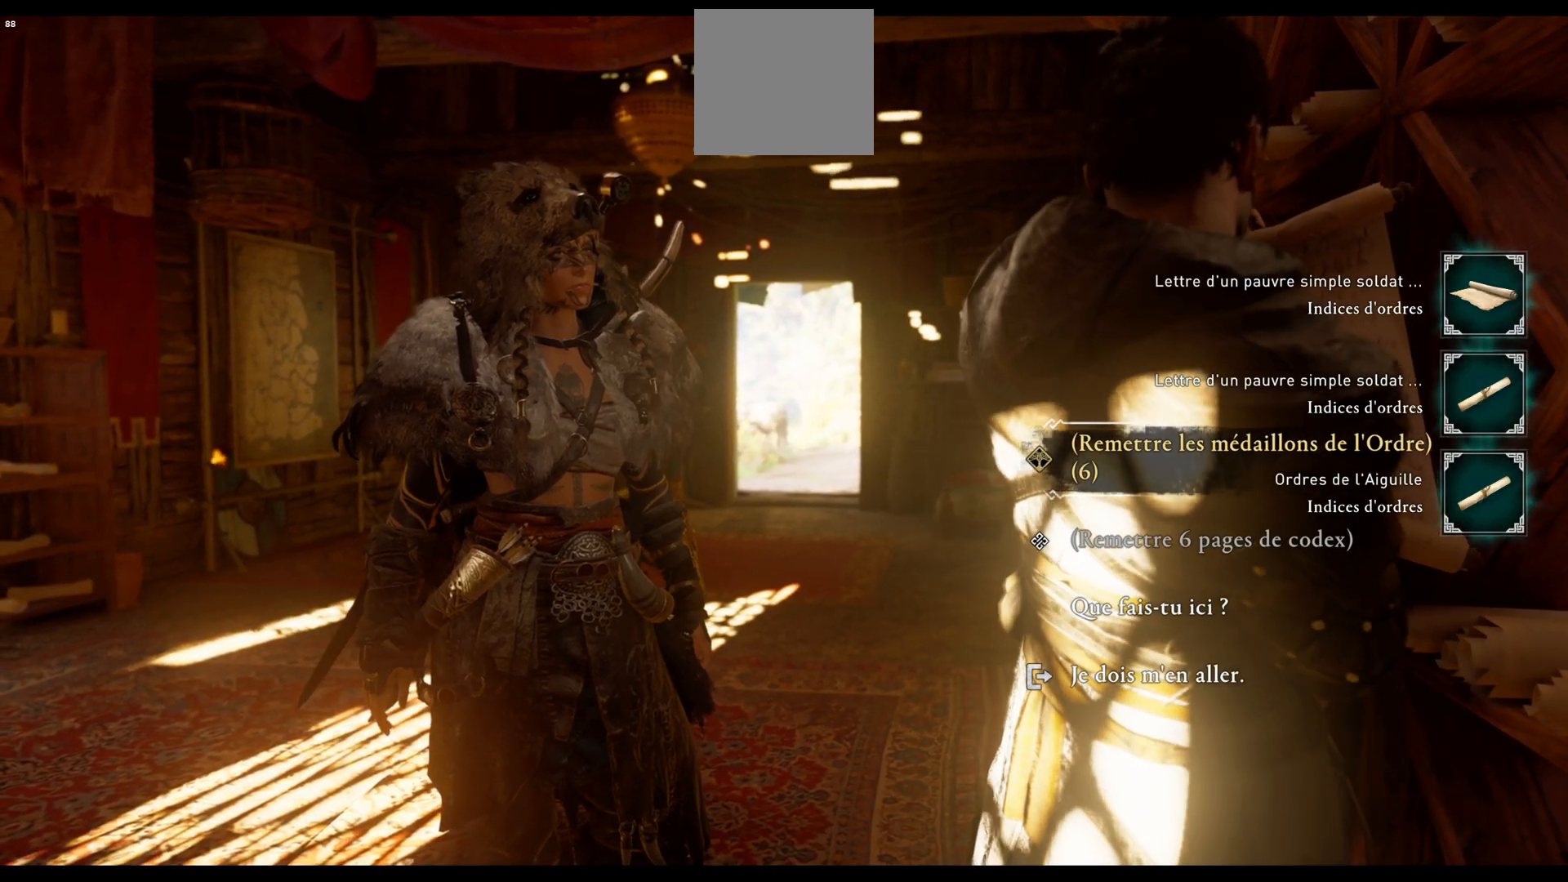
{"buttons": [], "left_stick": "center", "right_stick": "center", "events": [[50, "right_stick", "center"]]}
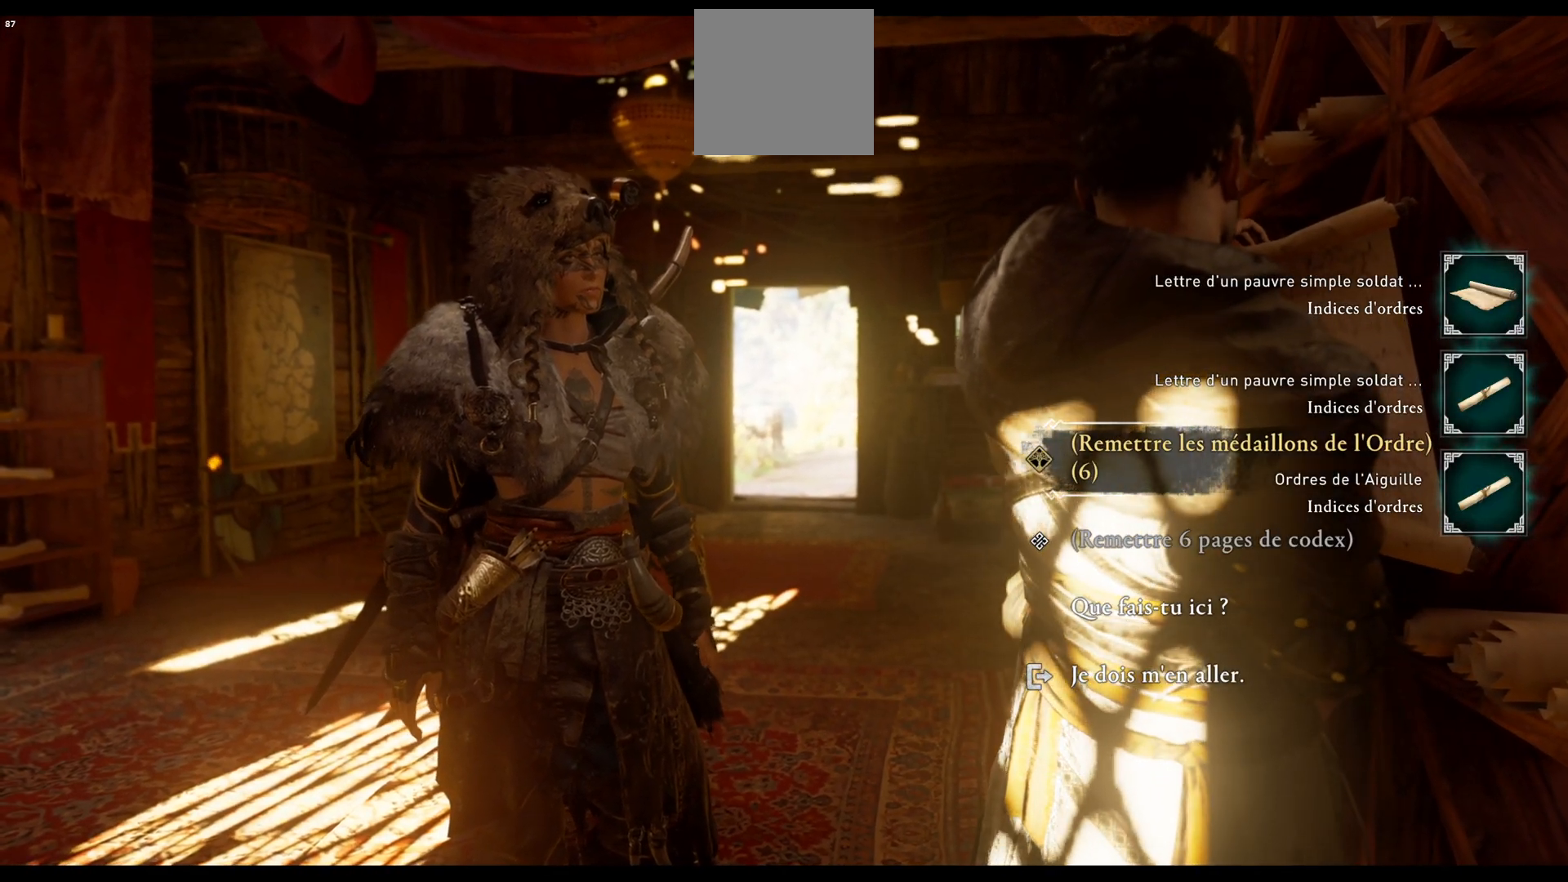
{"buttons": [], "left_stick": "center", "right_stick": "center", "events": [[117, "A", "down"], [367, "A", "up"]]}
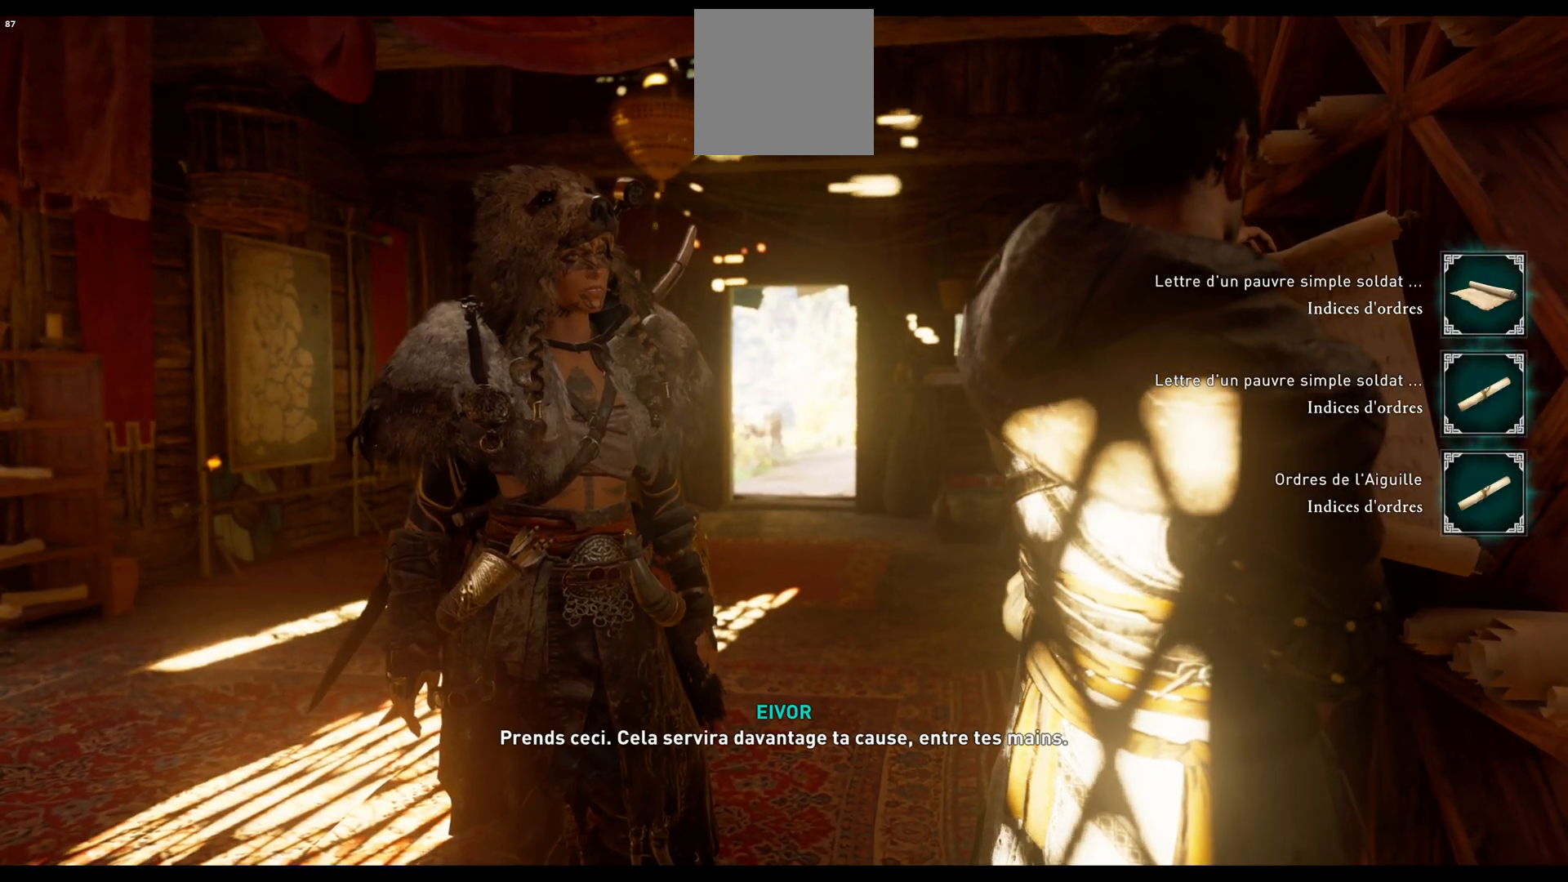
{"buttons": [], "left_stick": "center", "right_stick": "center", "events": []}
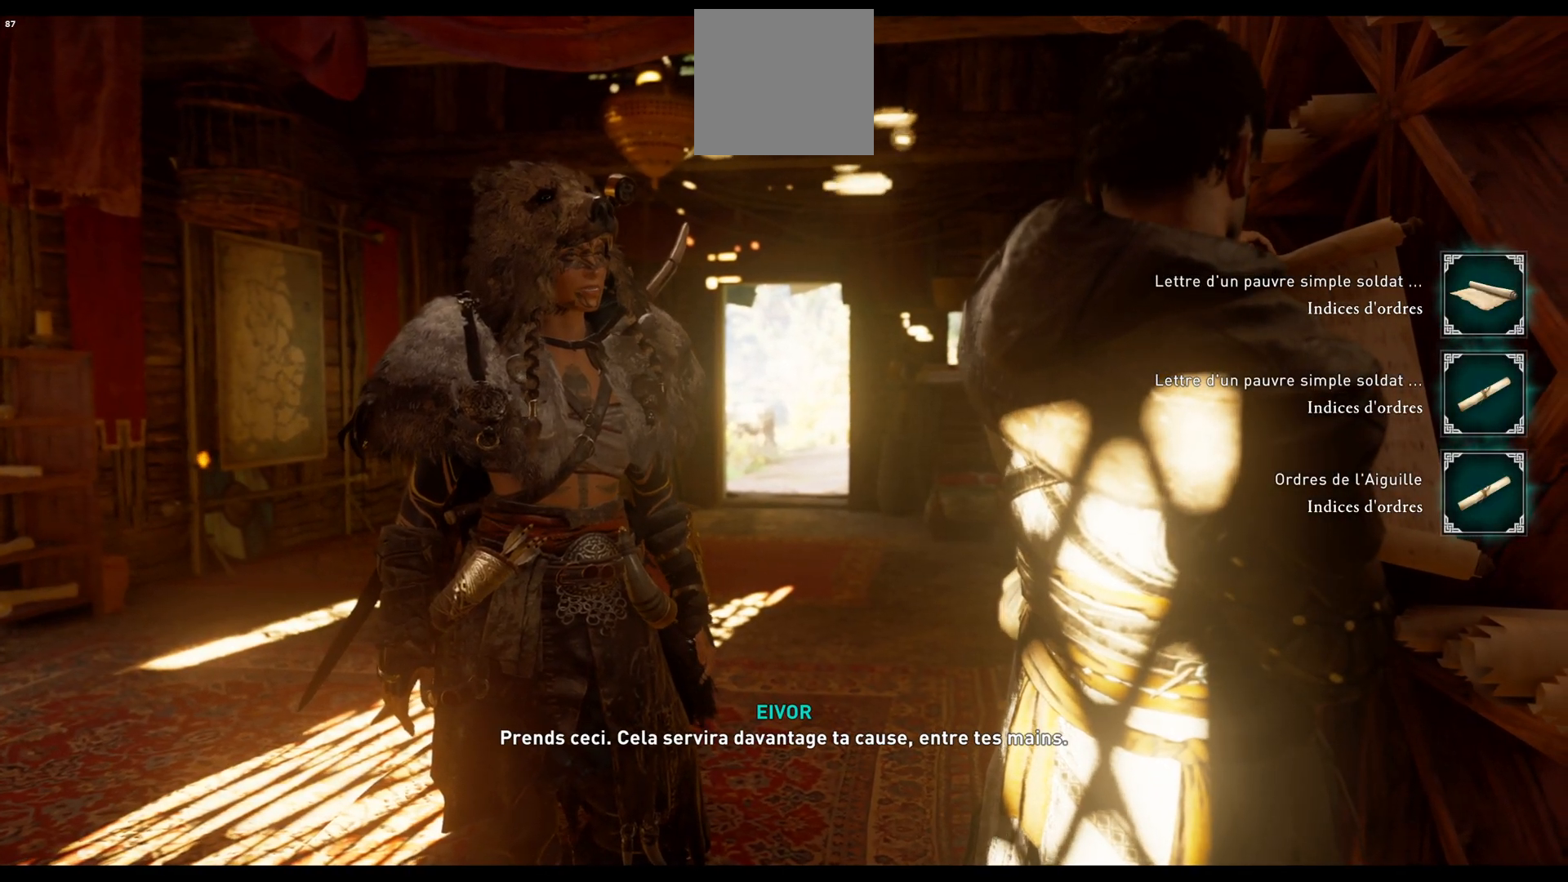
{"buttons": [], "left_stick": "center", "right_stick": "center", "events": []}
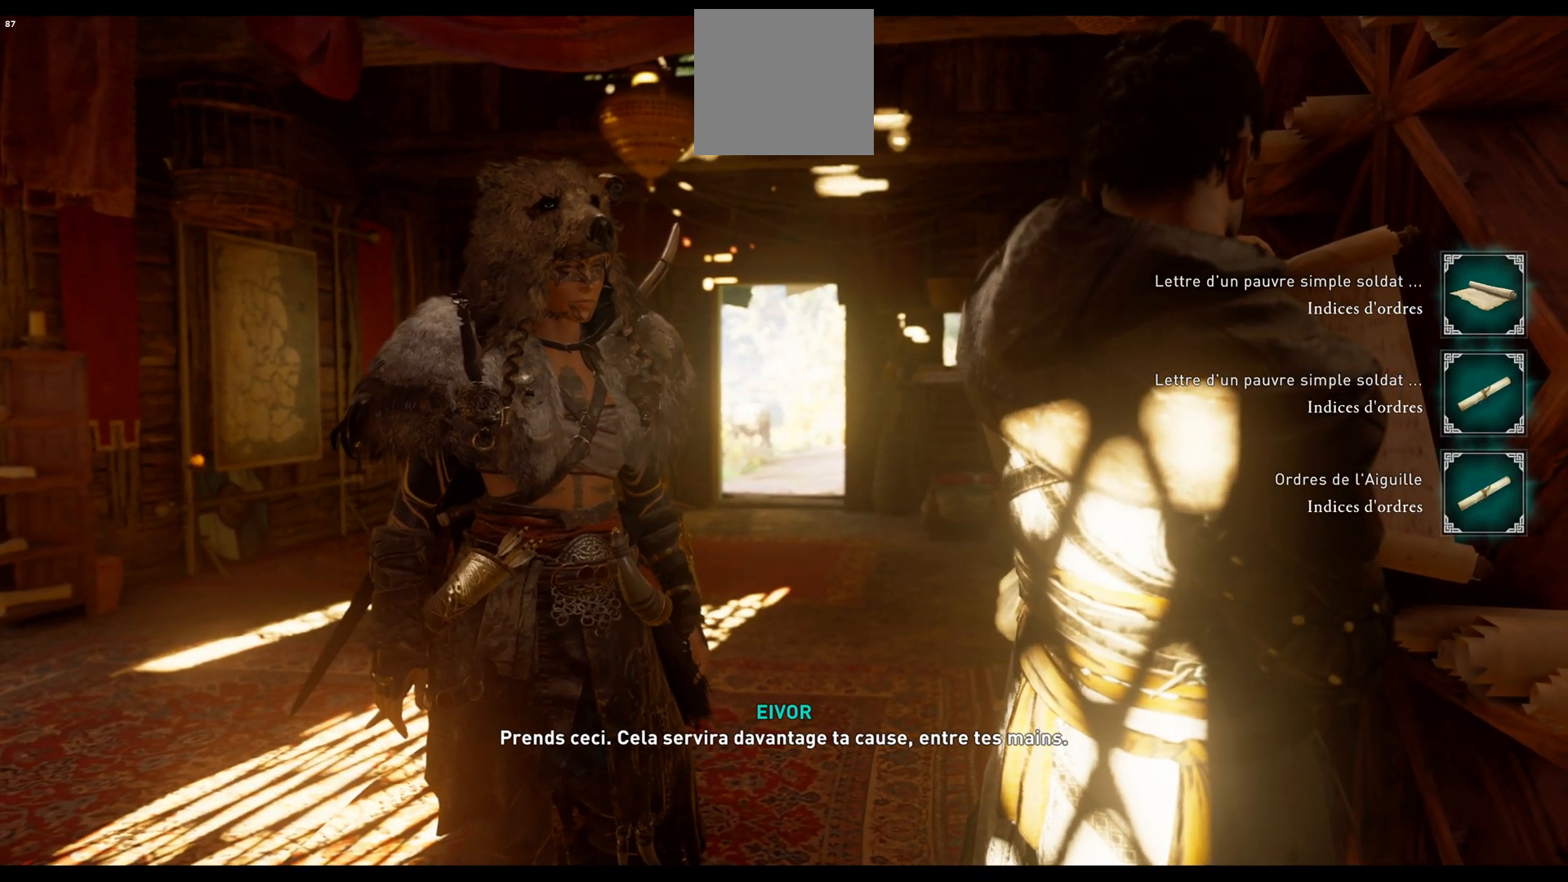
{"buttons": [], "left_stick": "center", "right_stick": "center", "events": []}
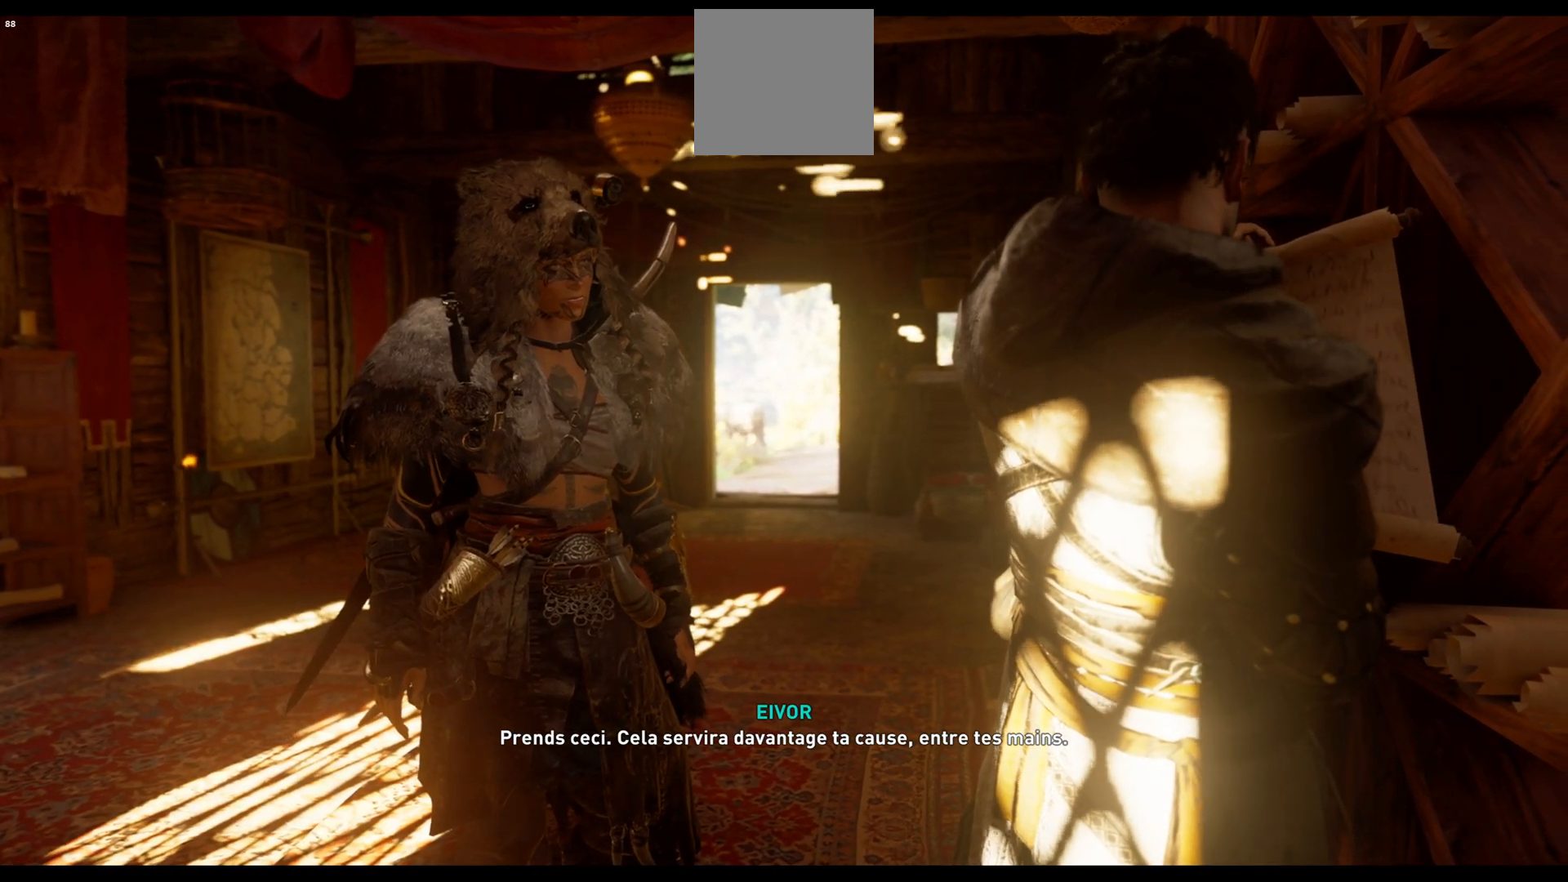
{"buttons": [], "left_stick": "center", "right_stick": "center", "events": []}
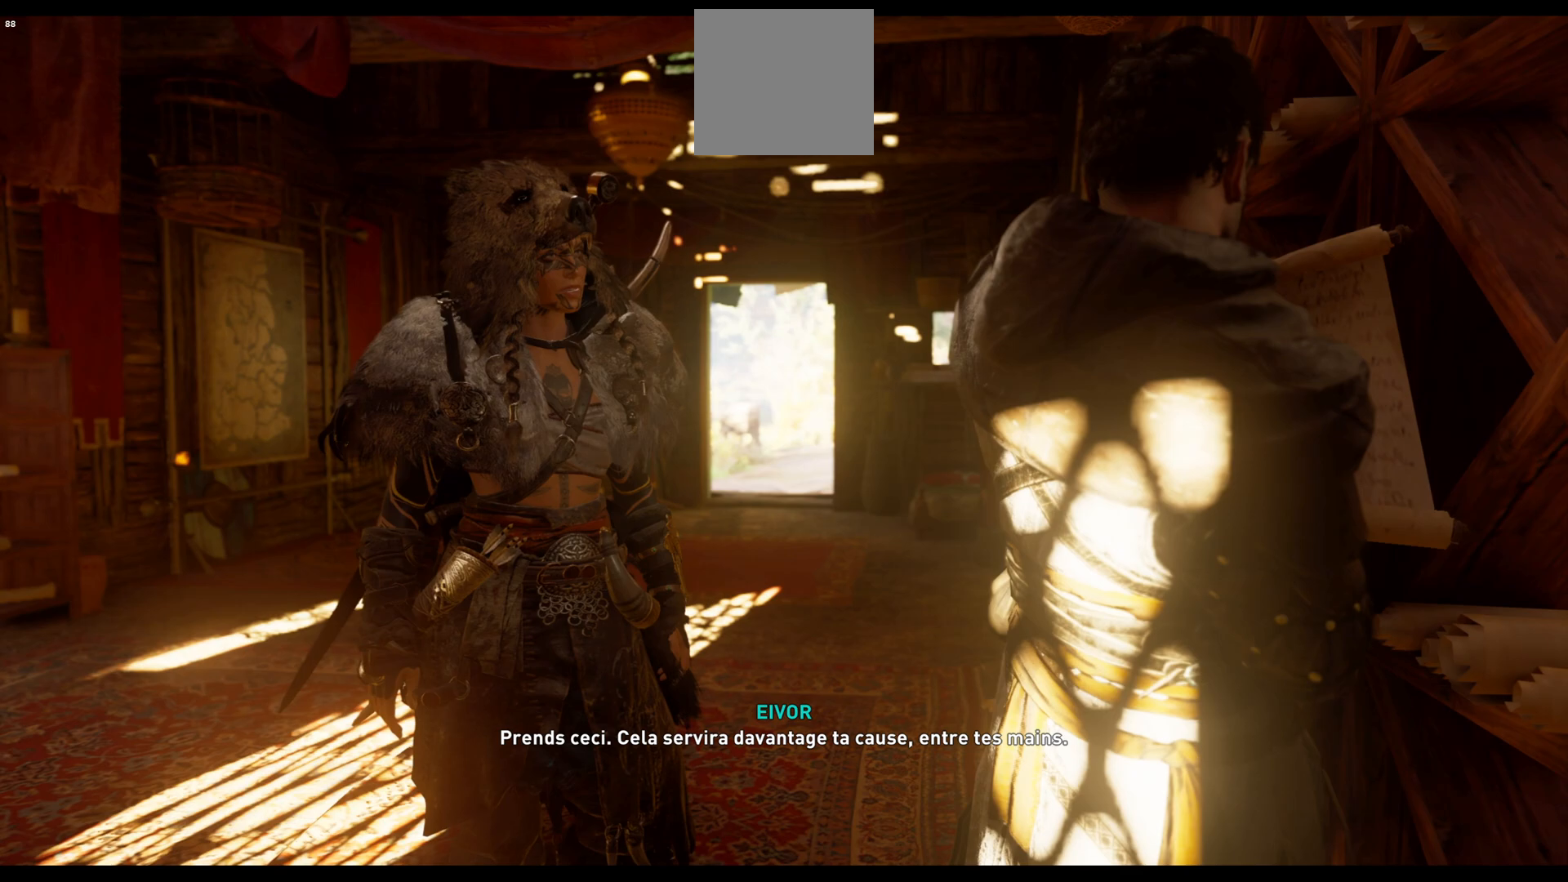
{"buttons": [], "left_stick": "center", "right_stick": "right", "events": [[300, "right_stick", "right"]]}
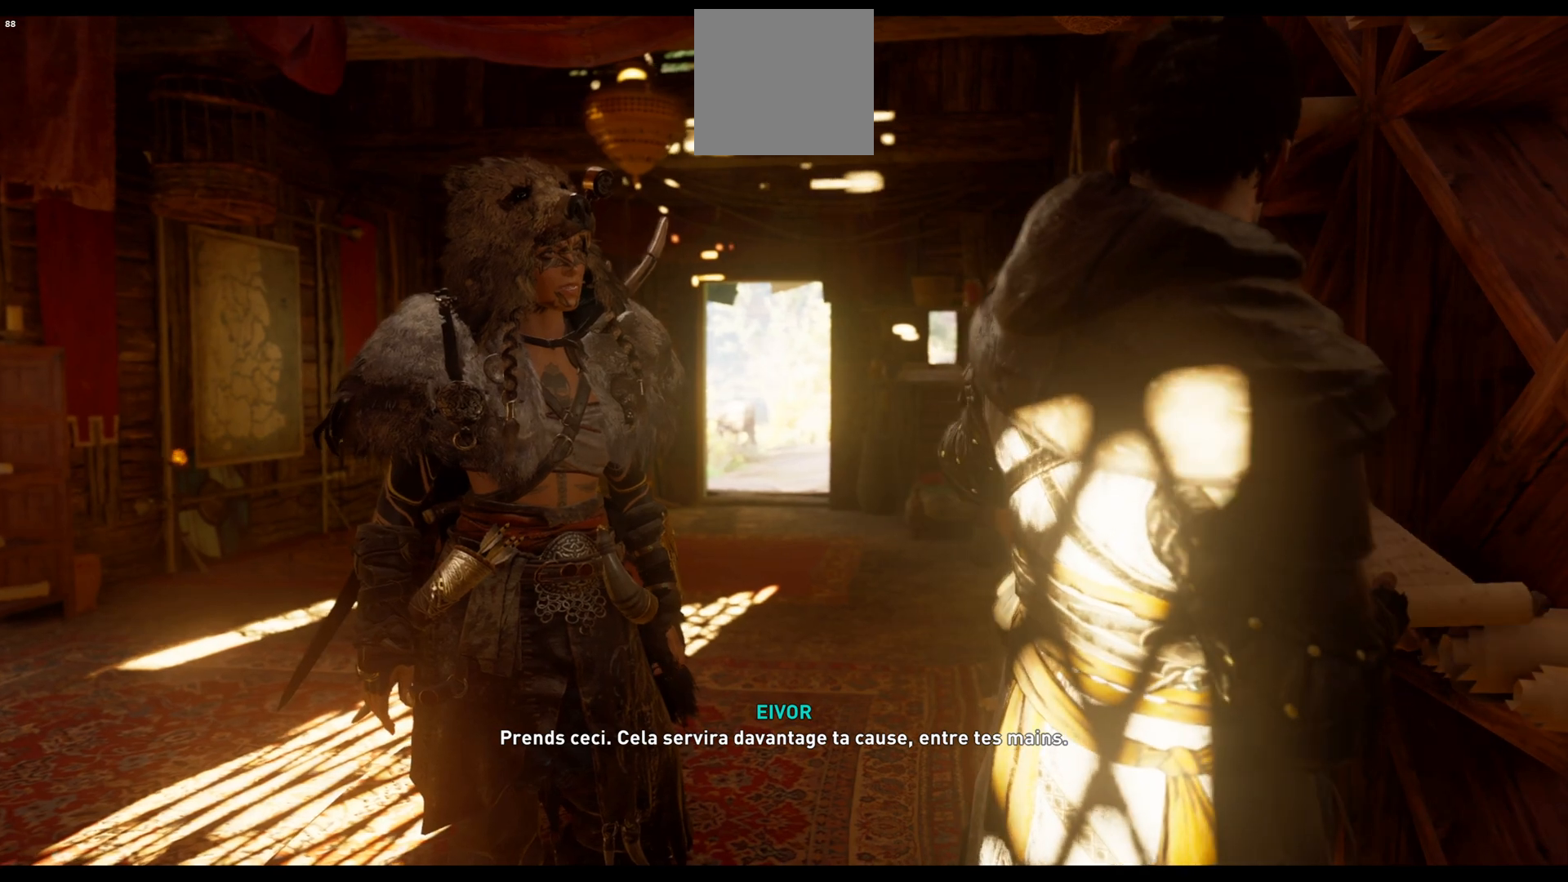
{"buttons": [], "left_stick": "center", "right_stick": "center", "events": [[300, "right_stick", "center"]]}